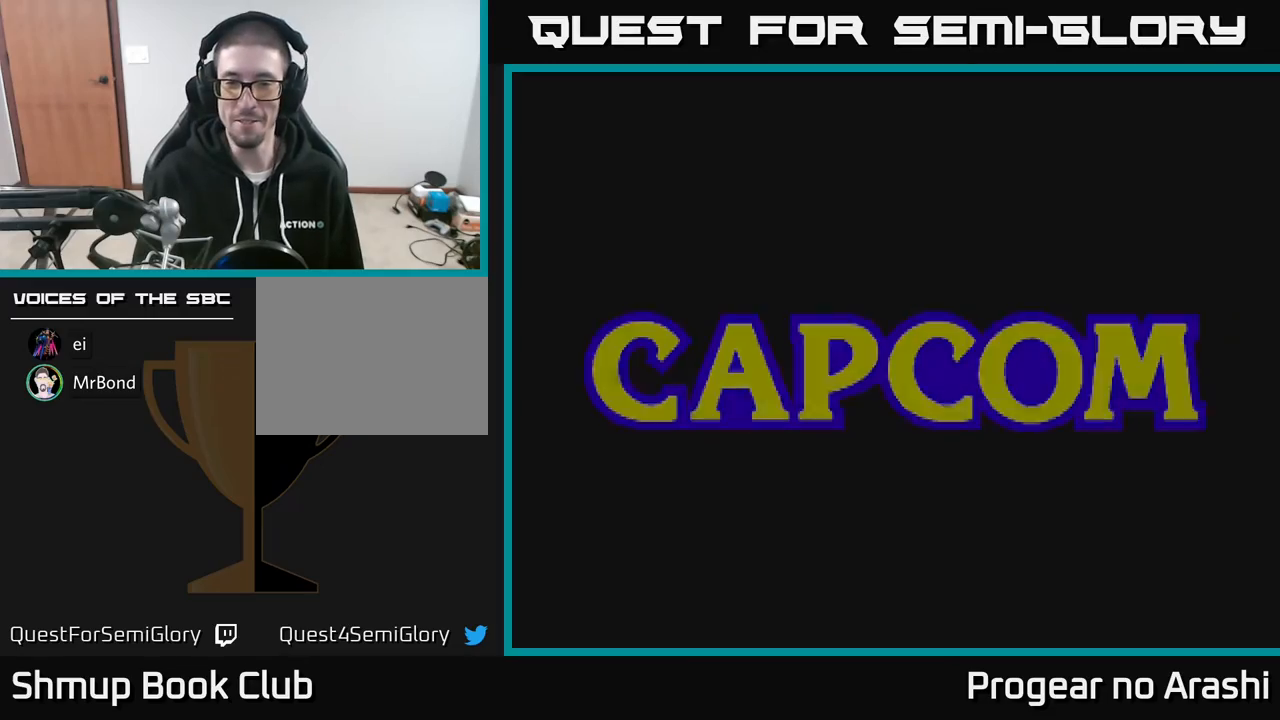
Gameplay with a controller (Xbox layout); each line is a JSON object with the inputs held at the frame after it. "events" lists button and stick changes between this image and that frame as [ms after this image, input, new state], when the widget could be followed in between. Not read: right_stick.
{"buttons": [], "left_stick": "center", "events": [[200, "SELECT", "down"], [333, "SELECT", "up"]]}
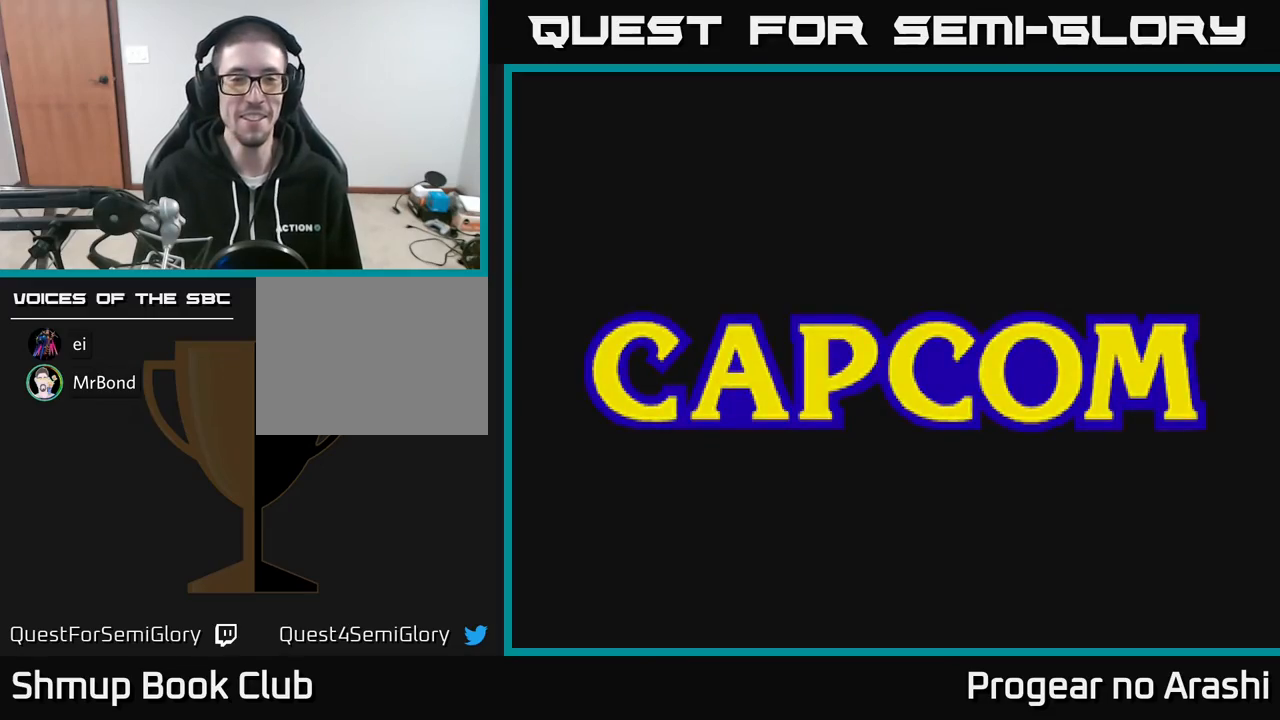
{"buttons": [], "left_stick": "center", "events": []}
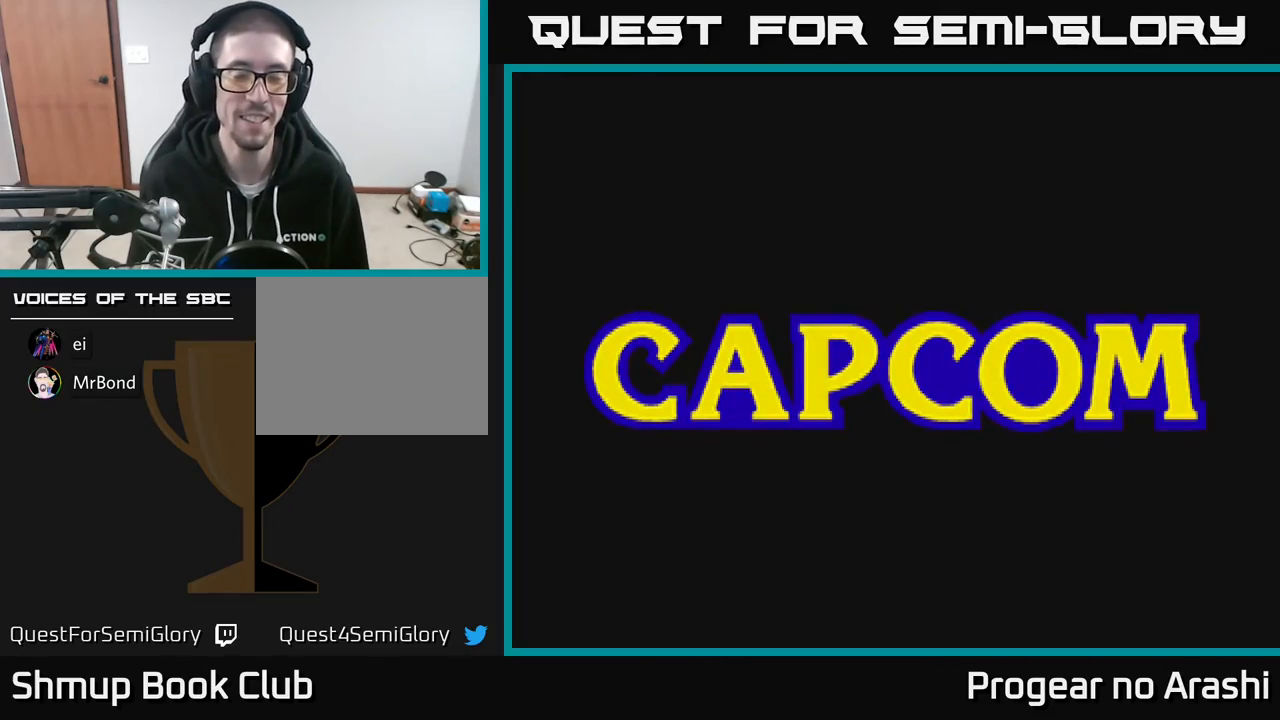
{"buttons": [], "left_stick": "center", "events": []}
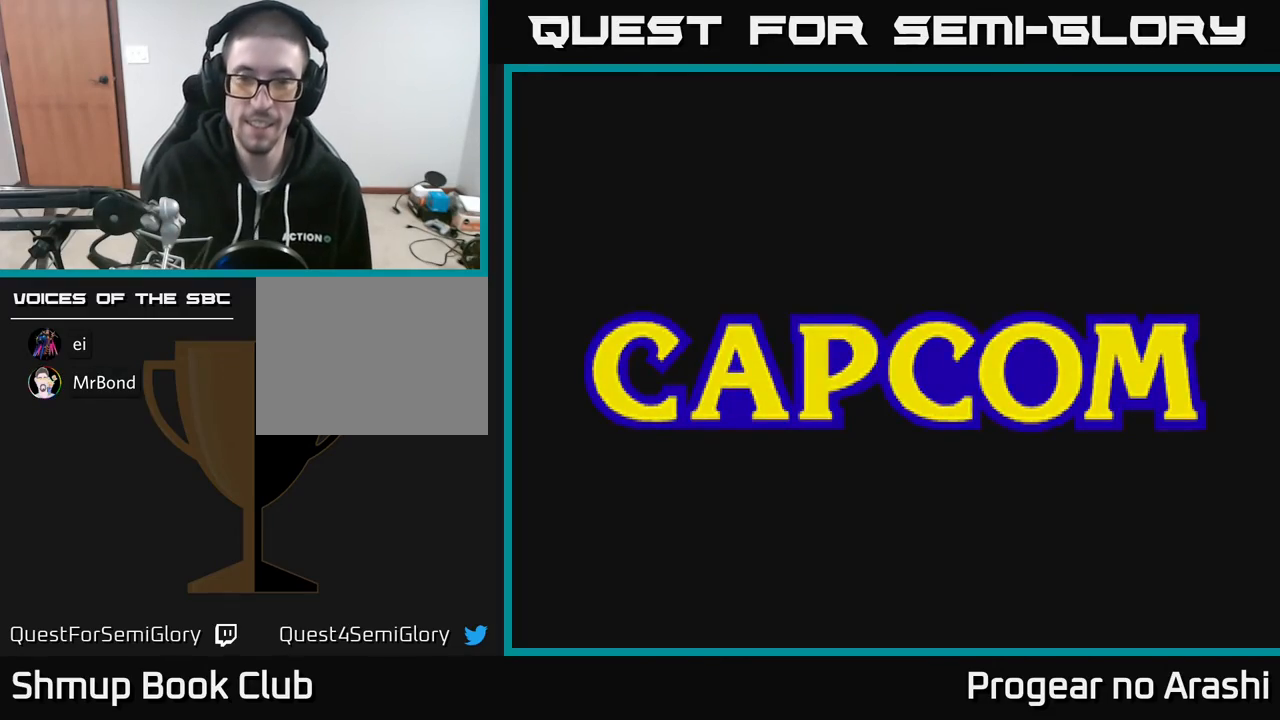
{"buttons": [], "left_stick": "center", "events": []}
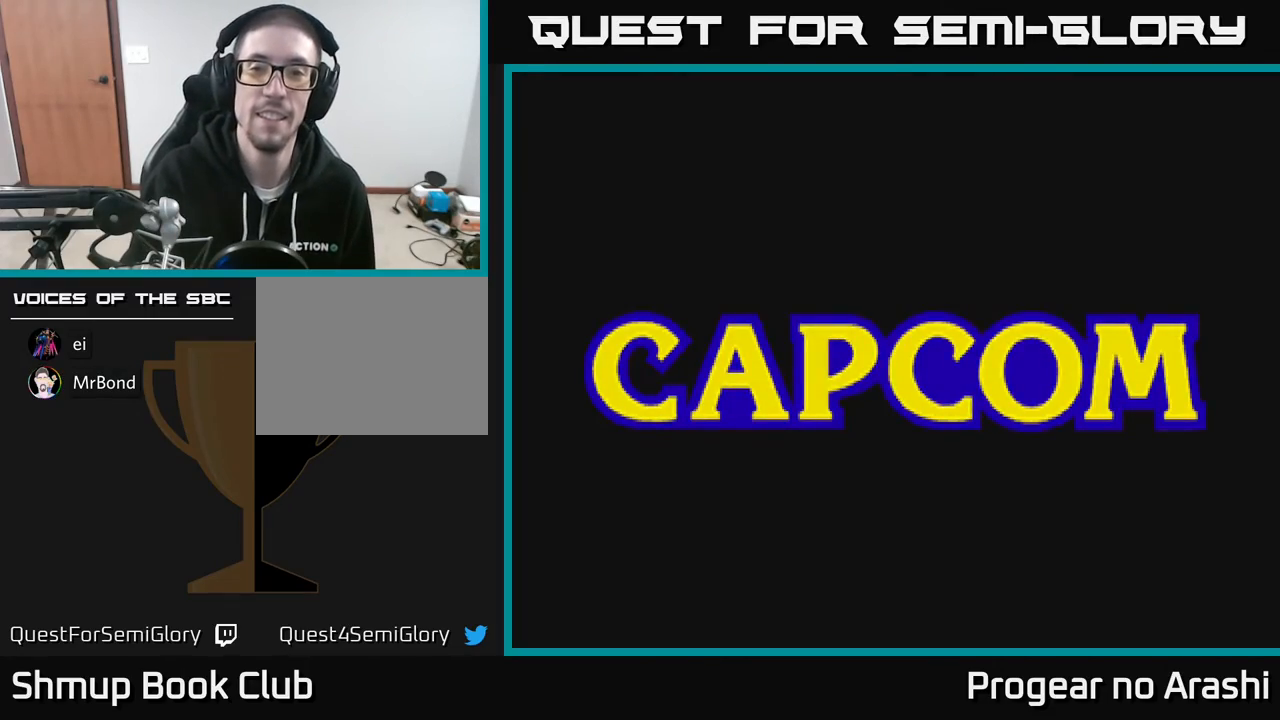
{"buttons": [], "left_stick": "center", "events": []}
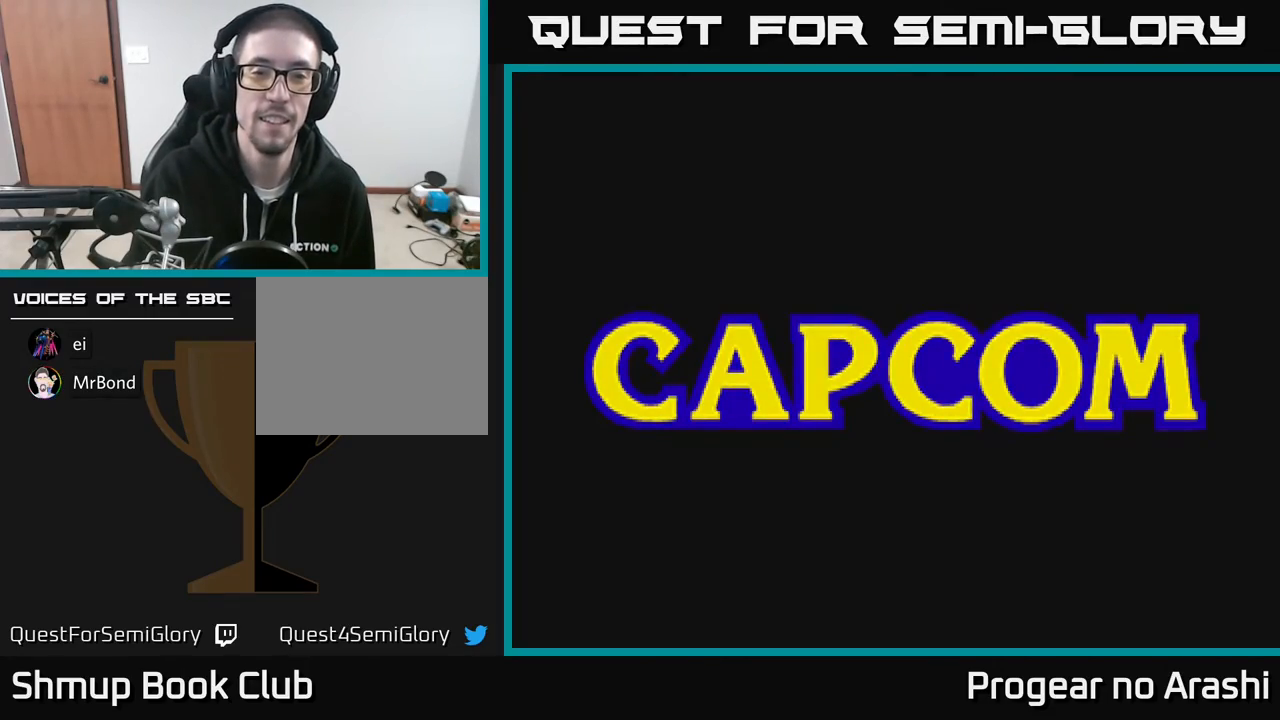
{"buttons": [], "left_stick": "center", "events": [[250, "SELECT", "down"], [417, "SELECT", "up"]]}
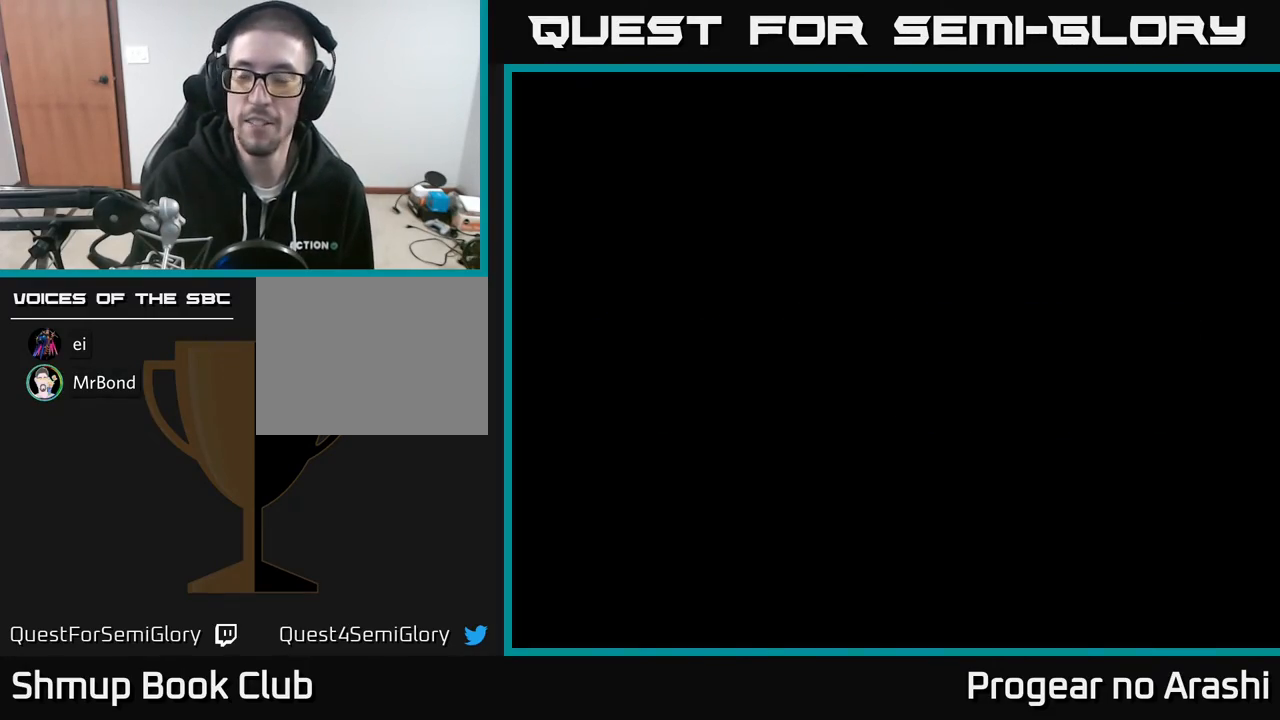
{"buttons": [], "left_stick": "center", "events": []}
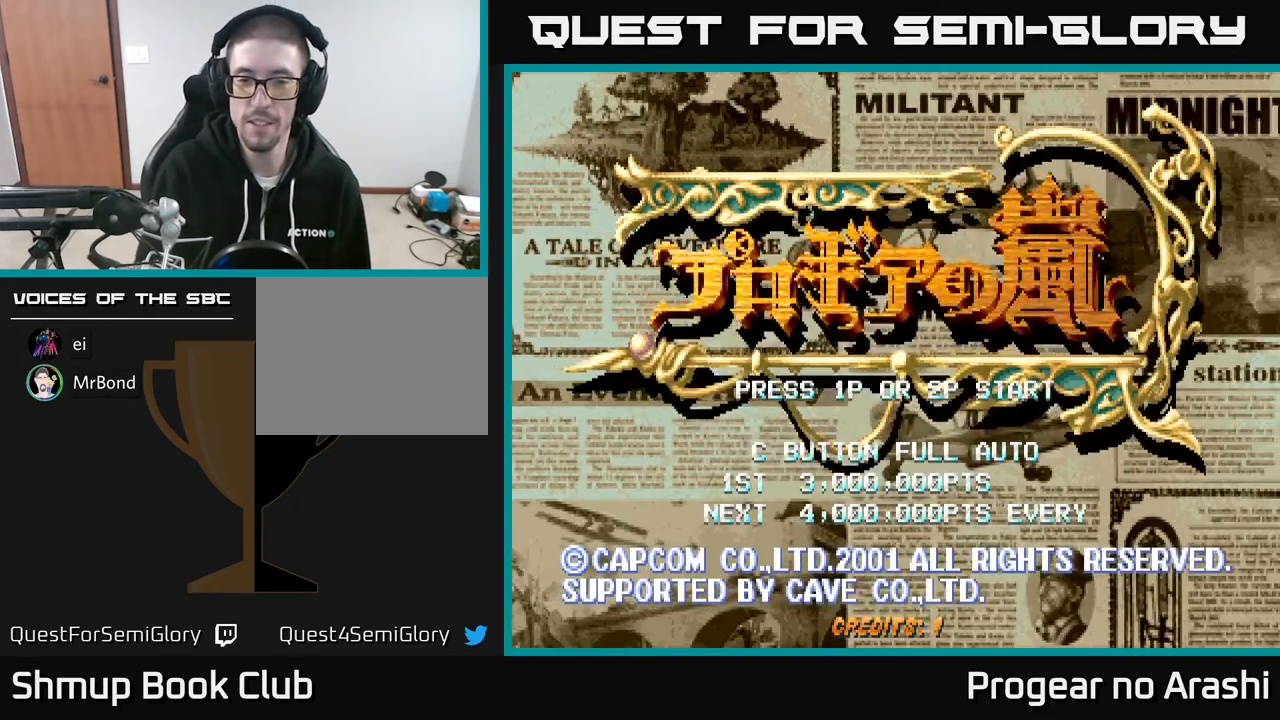
{"buttons": [], "left_stick": "center", "events": []}
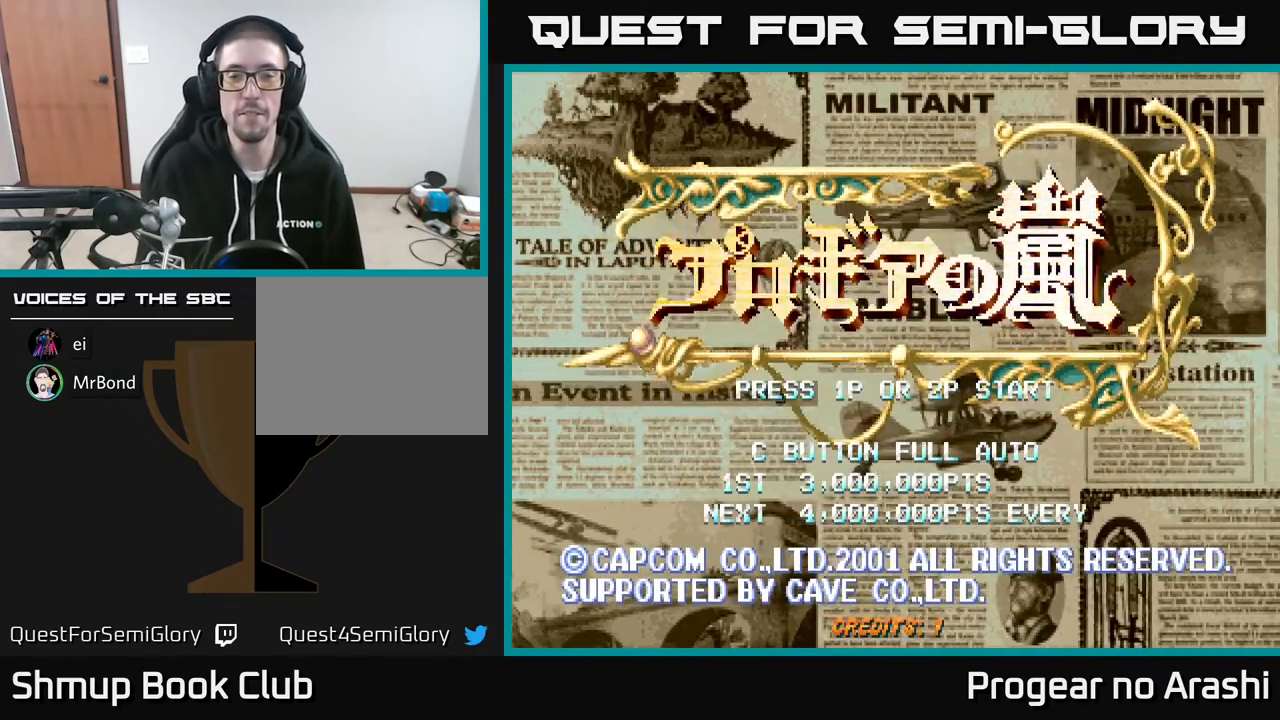
{"buttons": [], "left_stick": "center", "events": []}
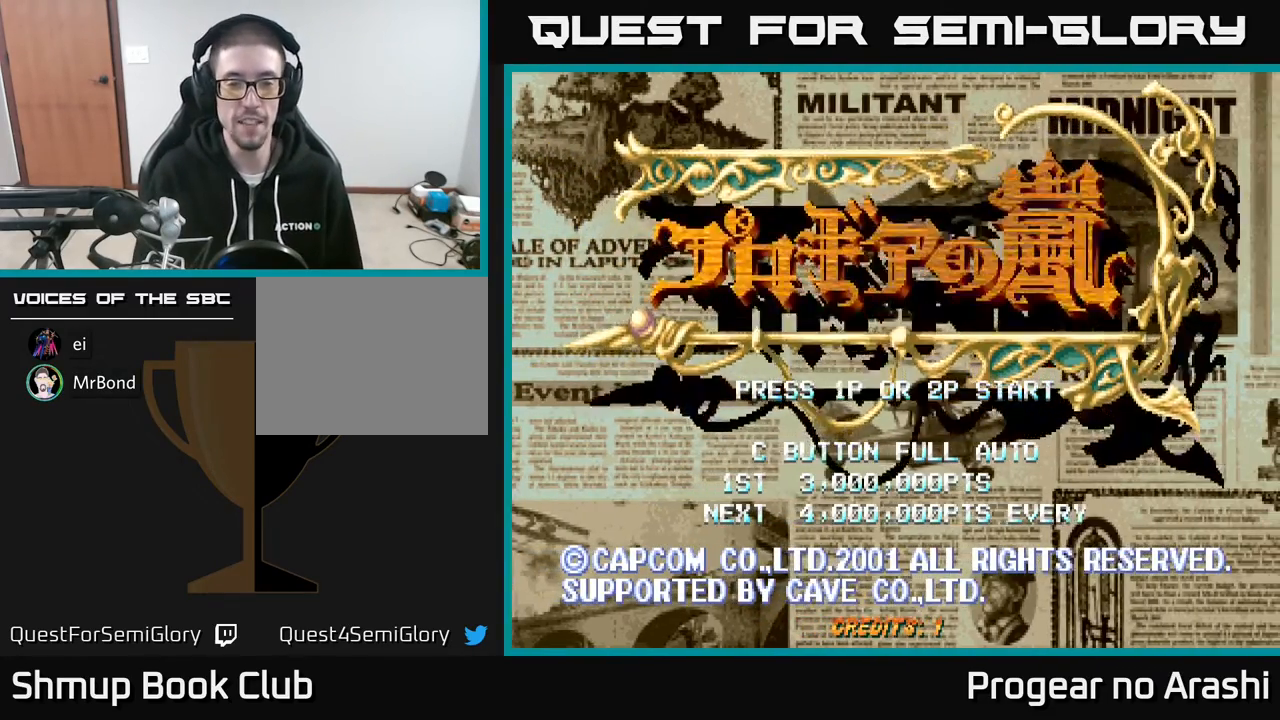
{"buttons": [], "left_stick": "center", "events": []}
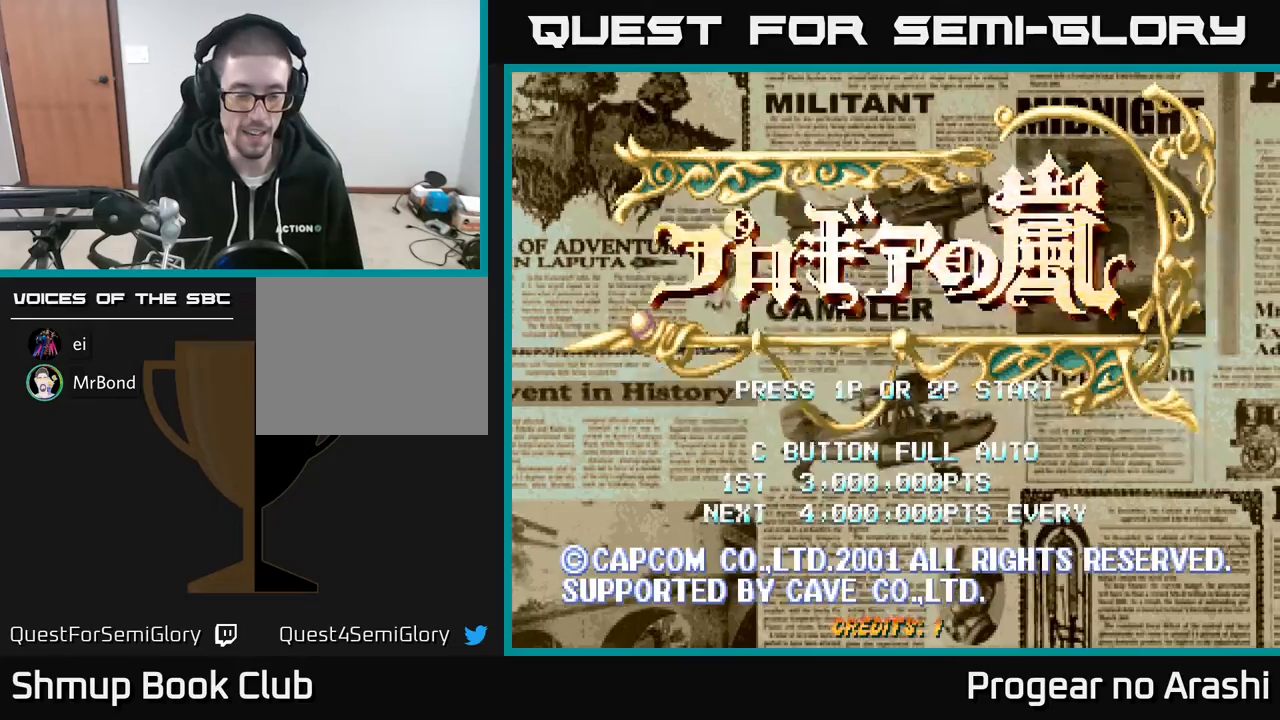
{"buttons": [], "left_stick": "center", "events": []}
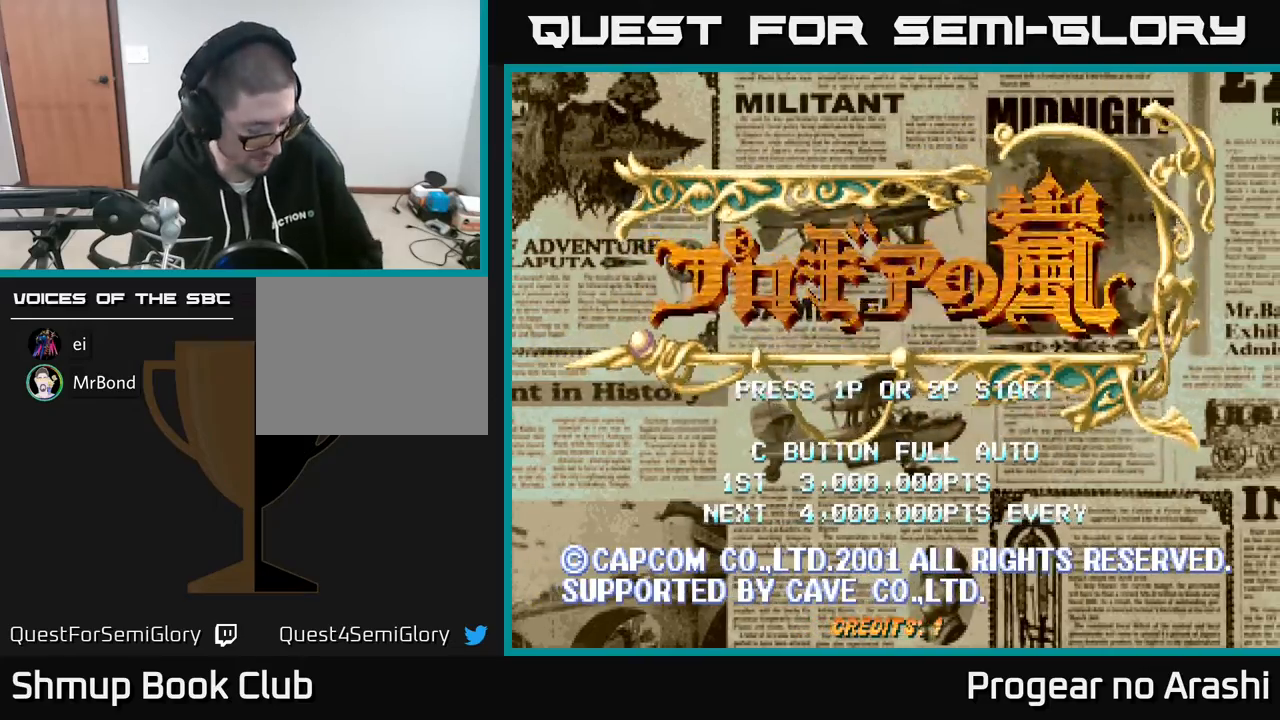
{"buttons": [], "left_stick": "center", "events": []}
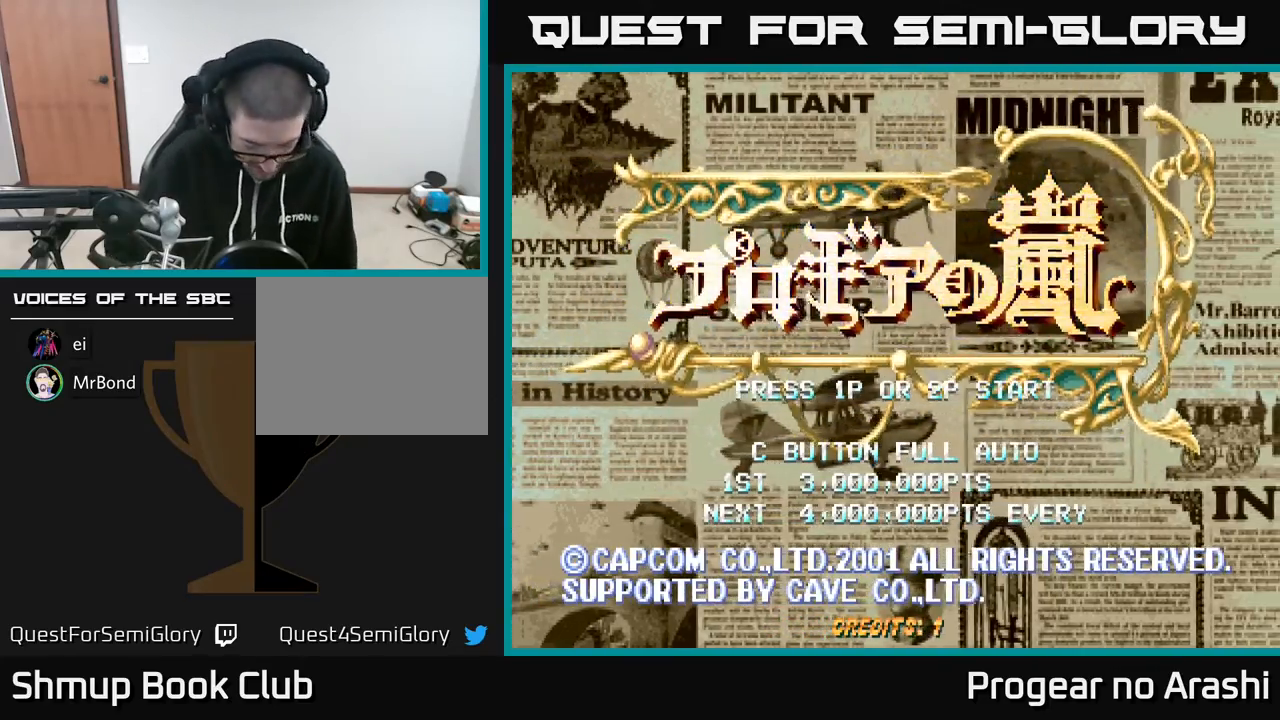
{"buttons": [], "left_stick": "center", "events": []}
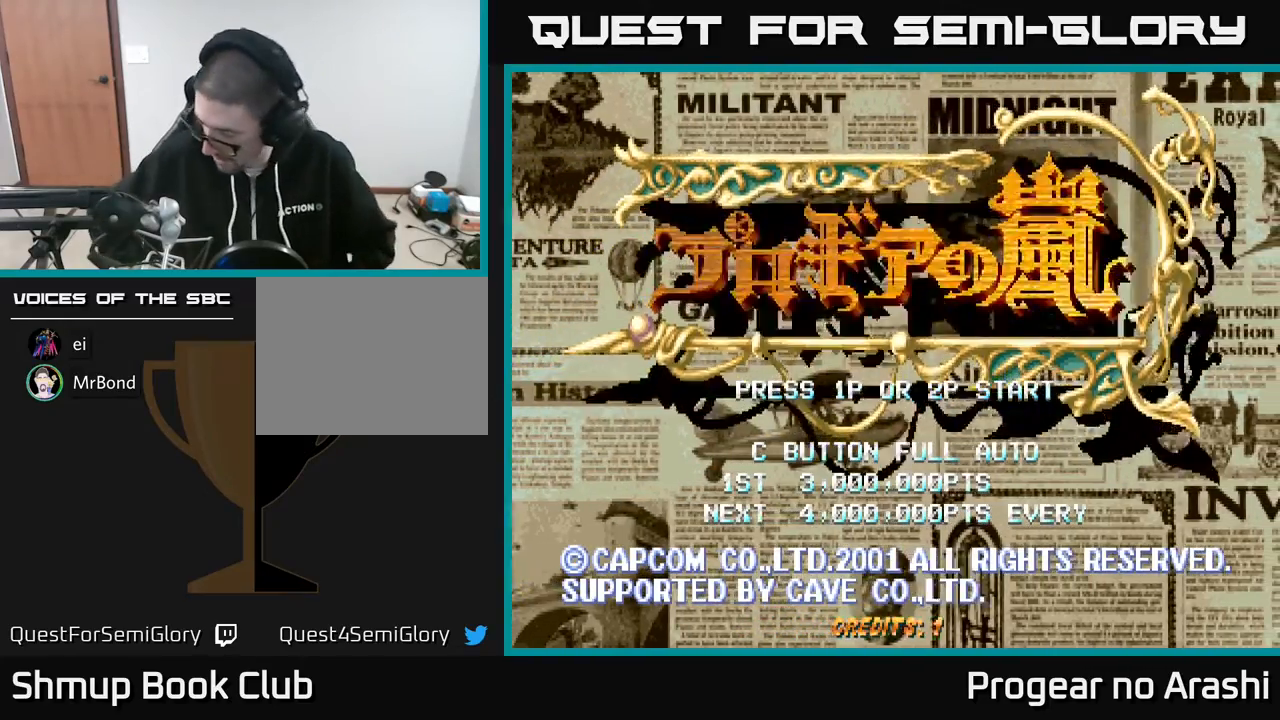
{"buttons": [], "left_stick": "center", "events": []}
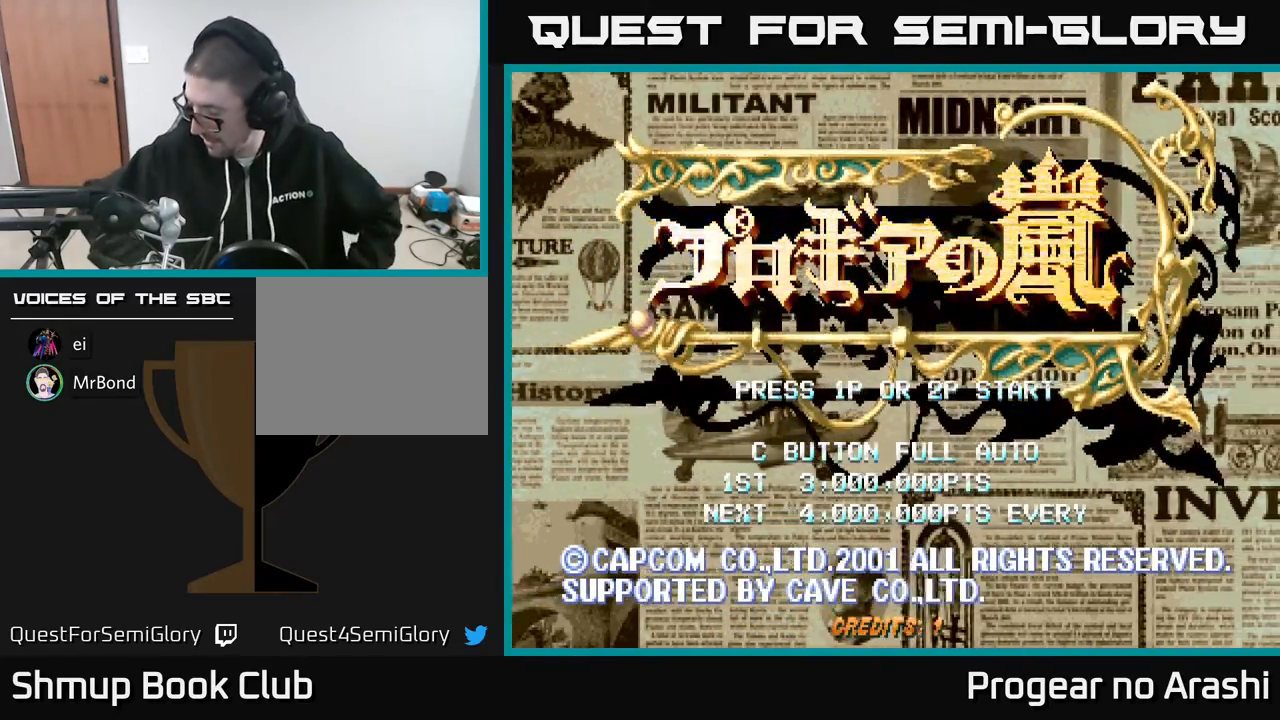
{"buttons": [], "left_stick": "center", "events": []}
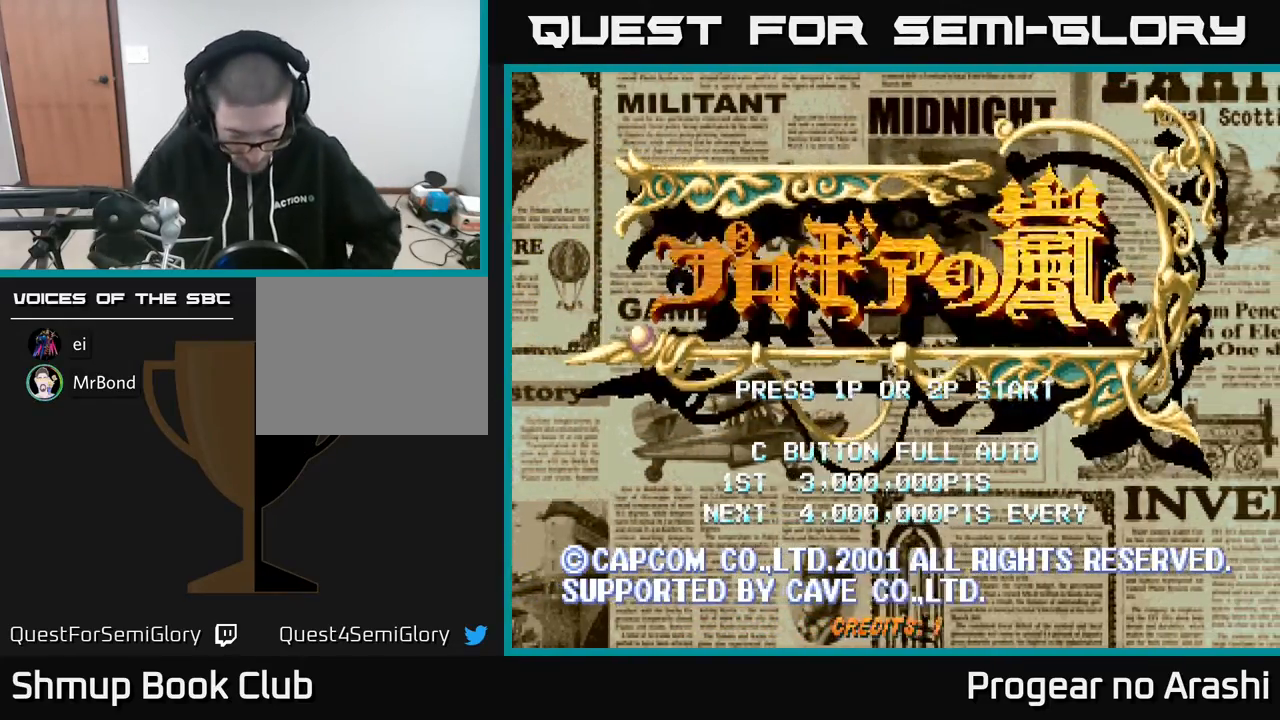
{"buttons": [], "left_stick": "center", "events": []}
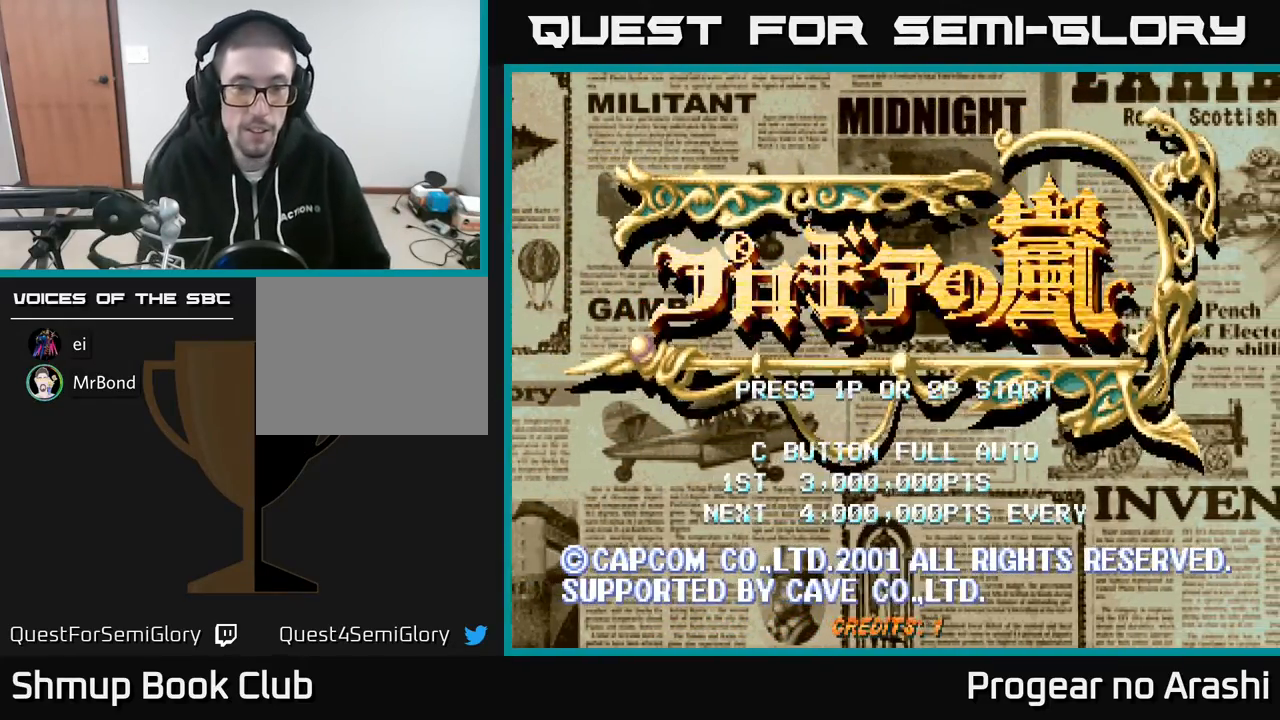
{"buttons": [], "left_stick": "center", "events": [[283, "START", "down"], [383, "START", "up"]]}
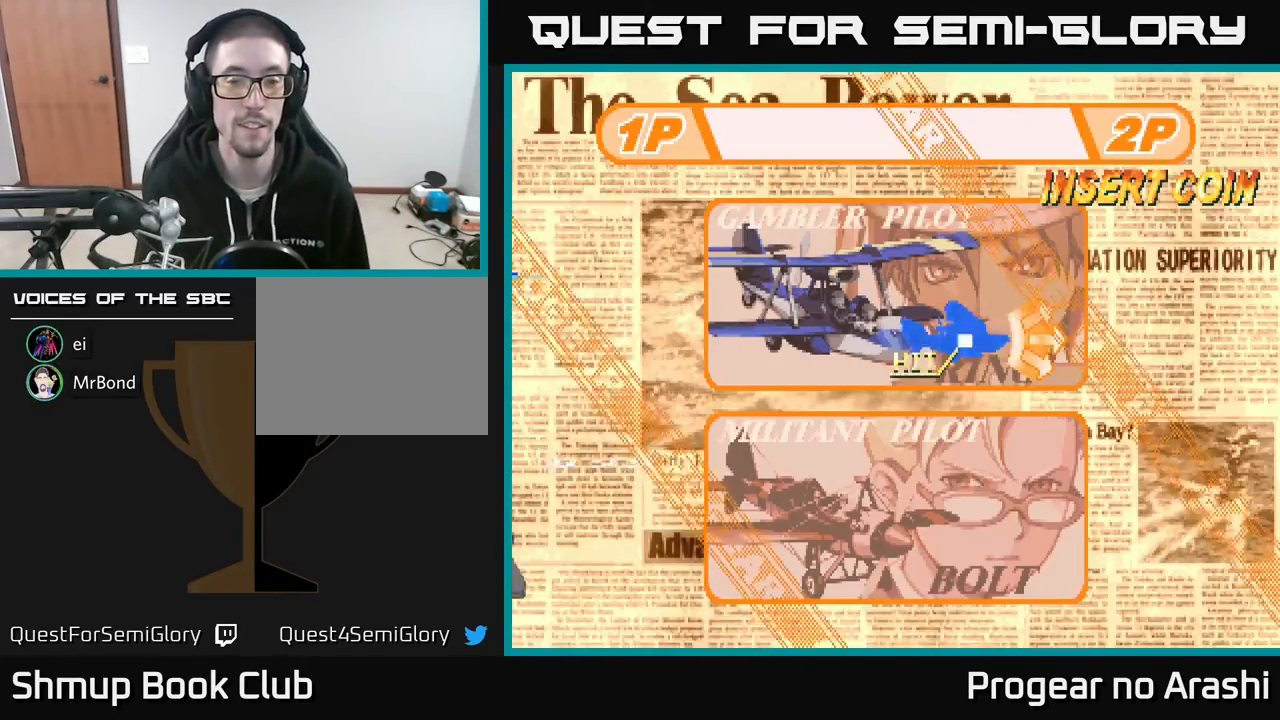
{"buttons": [], "left_stick": "center", "events": []}
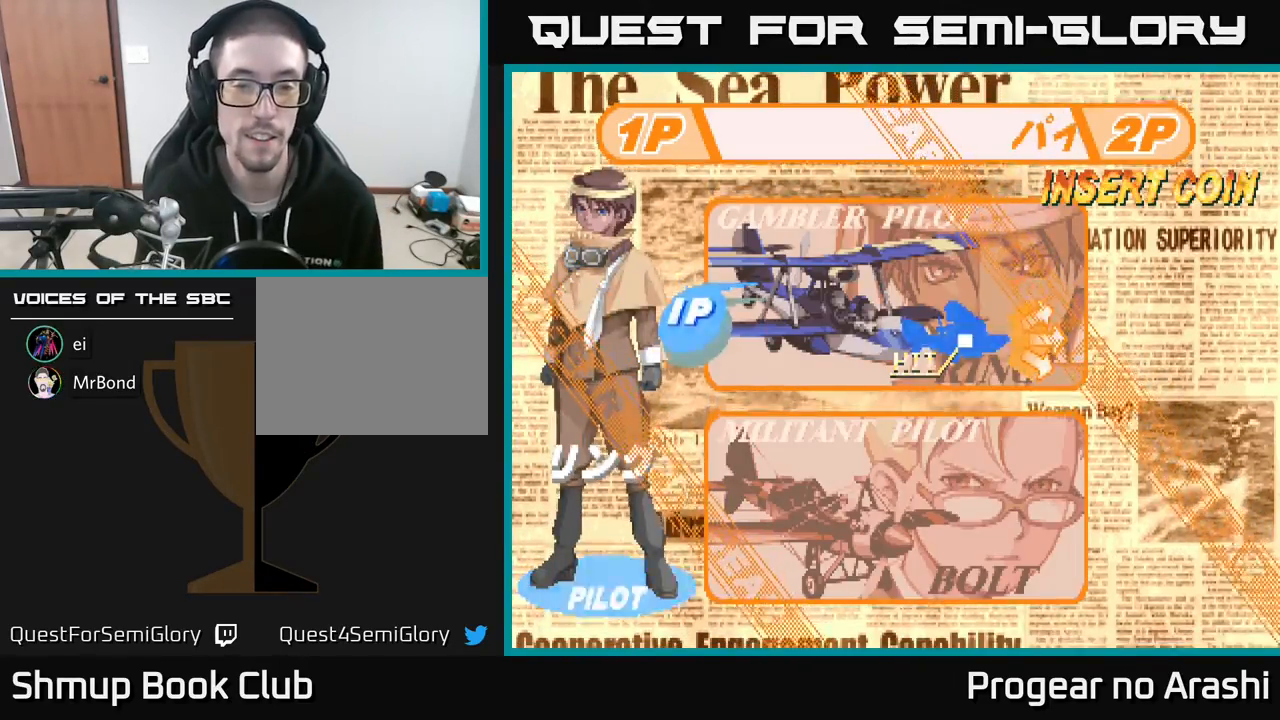
{"buttons": [], "left_stick": "center", "events": [[233, "DPAD_DOWN", "down"], [400, "DPAD_DOWN", "up"]]}
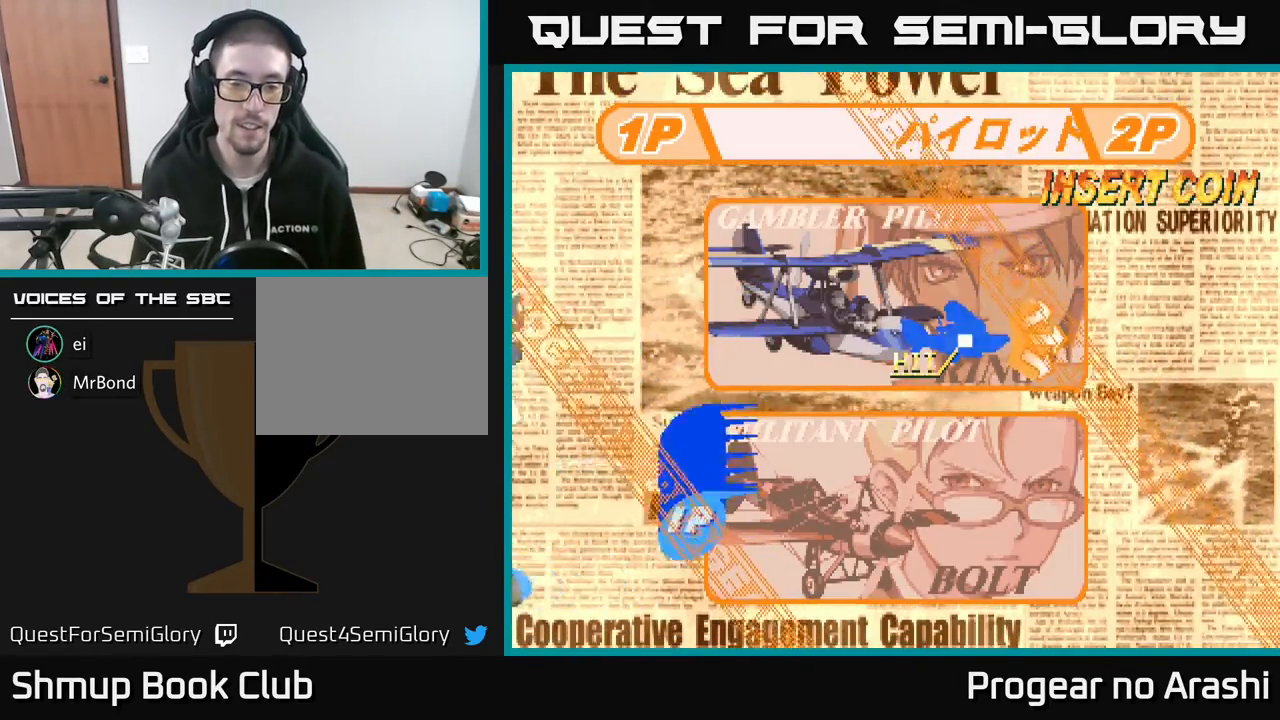
{"buttons": [], "left_stick": "center", "events": [[183, "A", "down"], [333, "A", "up"]]}
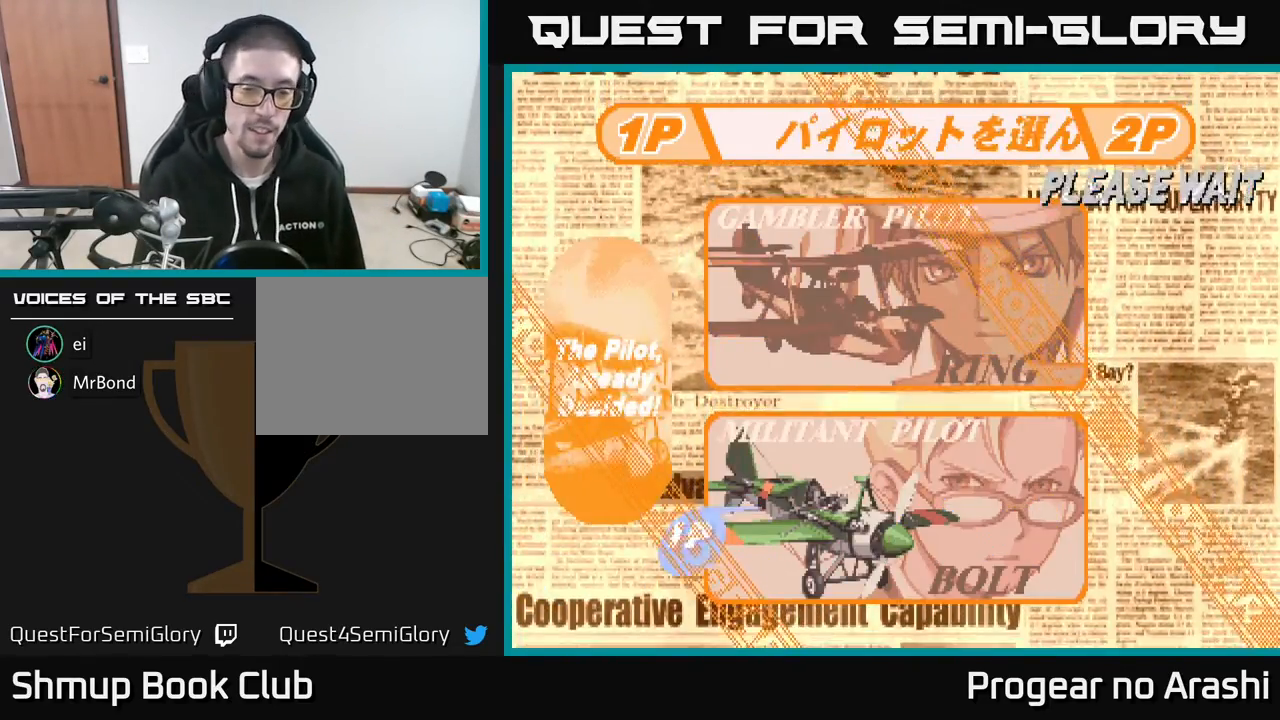
{"buttons": [], "left_stick": "center", "events": []}
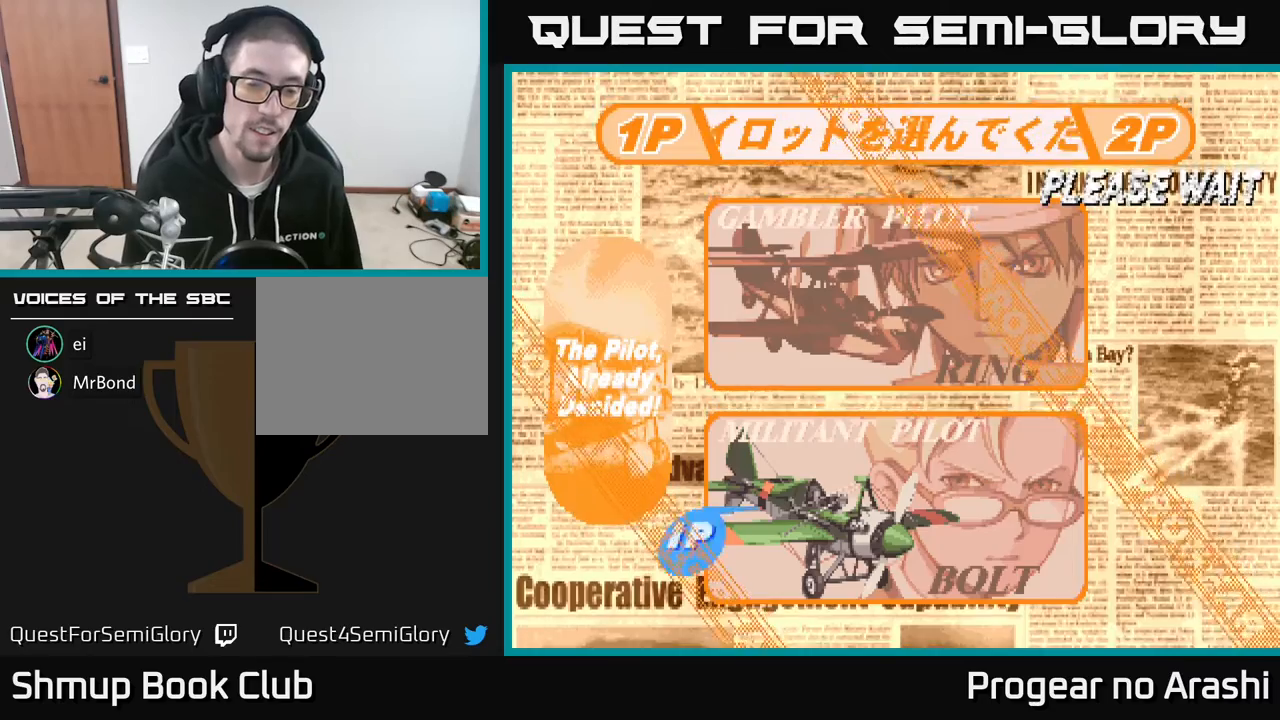
{"buttons": [], "left_stick": "center", "events": []}
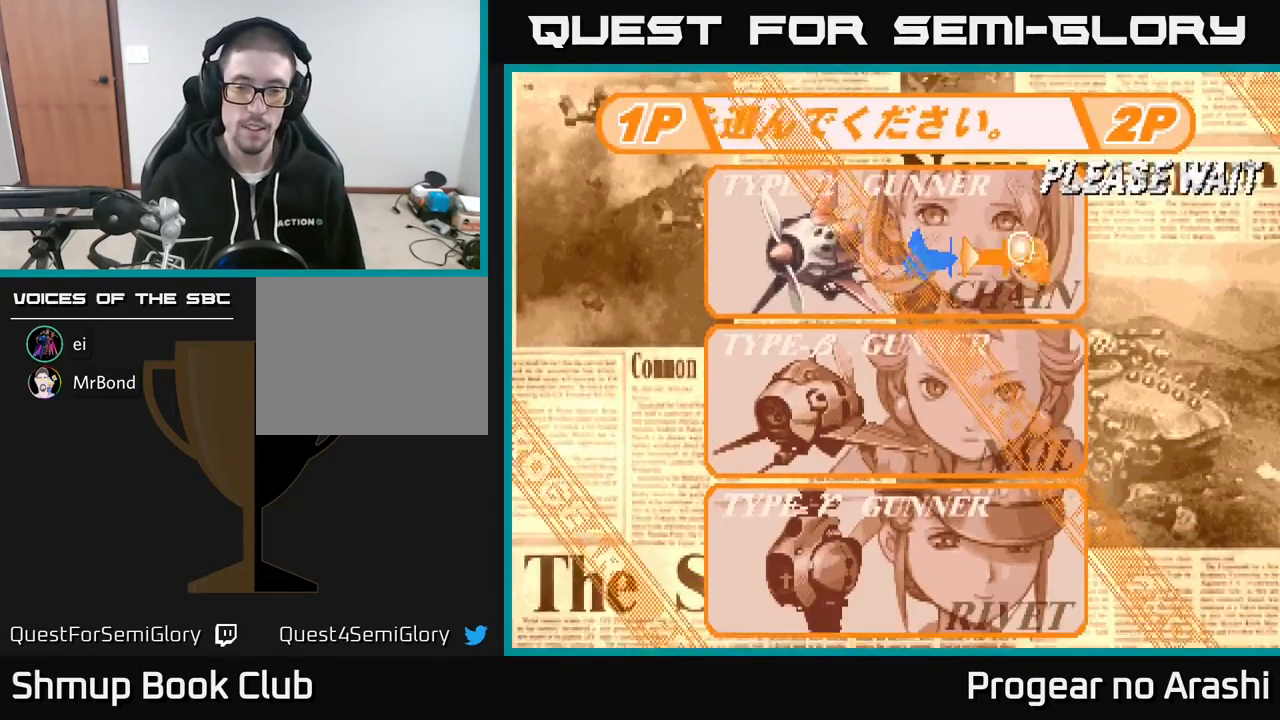
{"buttons": [], "left_stick": "center", "events": [[150, "DPAD_DOWN", "down"], [233, "DPAD_DOWN", "up"], [367, "DPAD_DOWN", "down"], [467, "DPAD_DOWN", "up"]]}
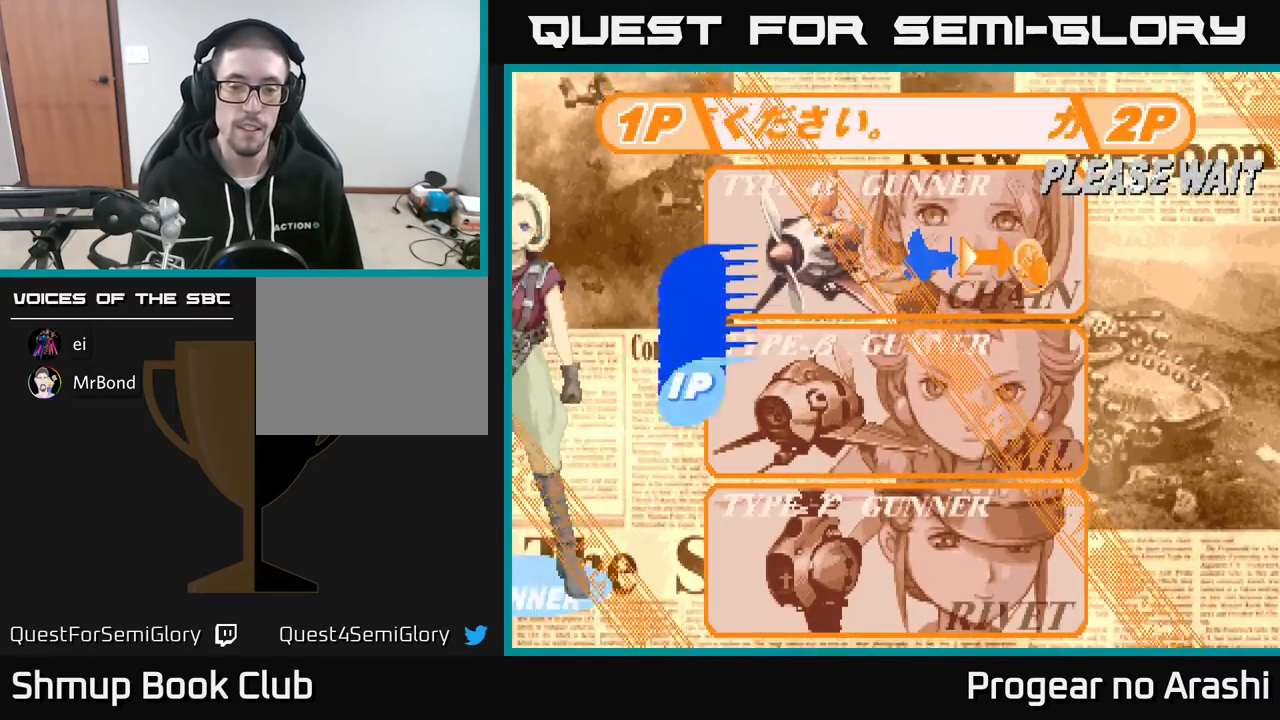
{"buttons": [], "left_stick": "center", "events": [[117, "DPAD_DOWN", "down"], [283, "DPAD_DOWN", "up"]]}
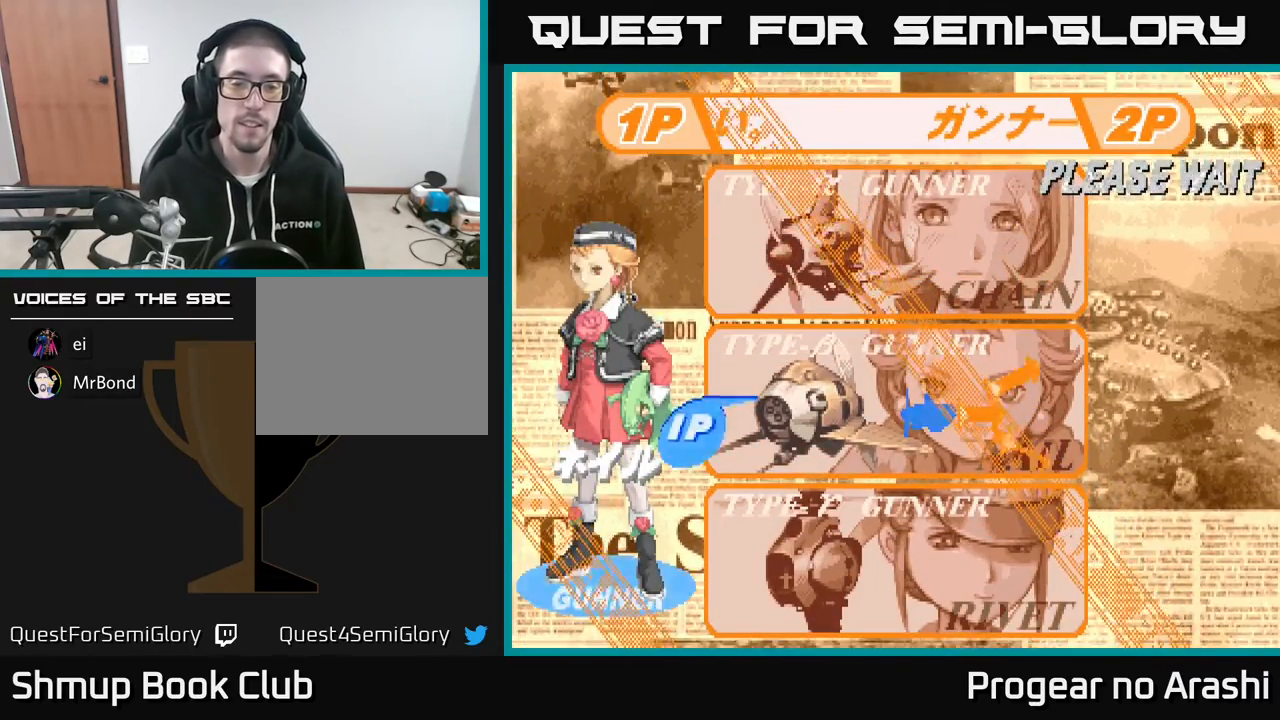
{"buttons": [], "left_stick": "center", "events": [[100, "DPAD_DOWN", "down"], [250, "DPAD_DOWN", "up"]]}
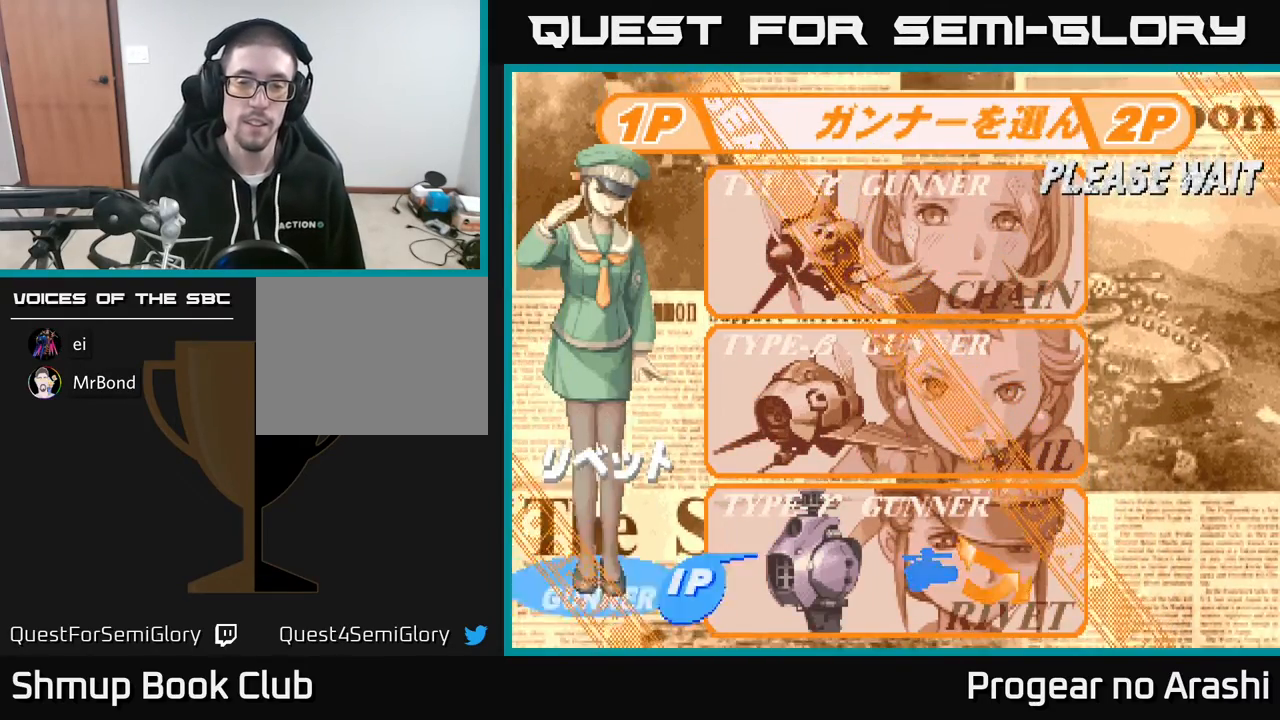
{"buttons": [], "left_stick": "center", "events": []}
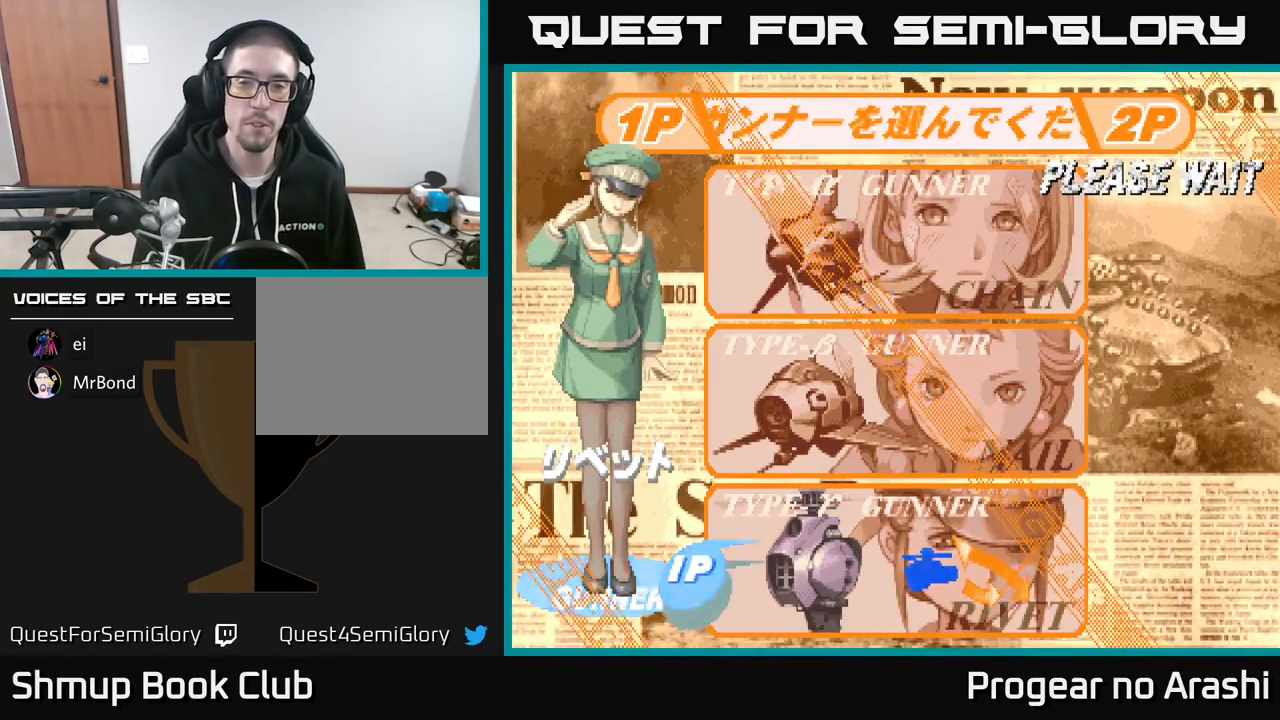
{"buttons": [], "left_stick": "center", "events": []}
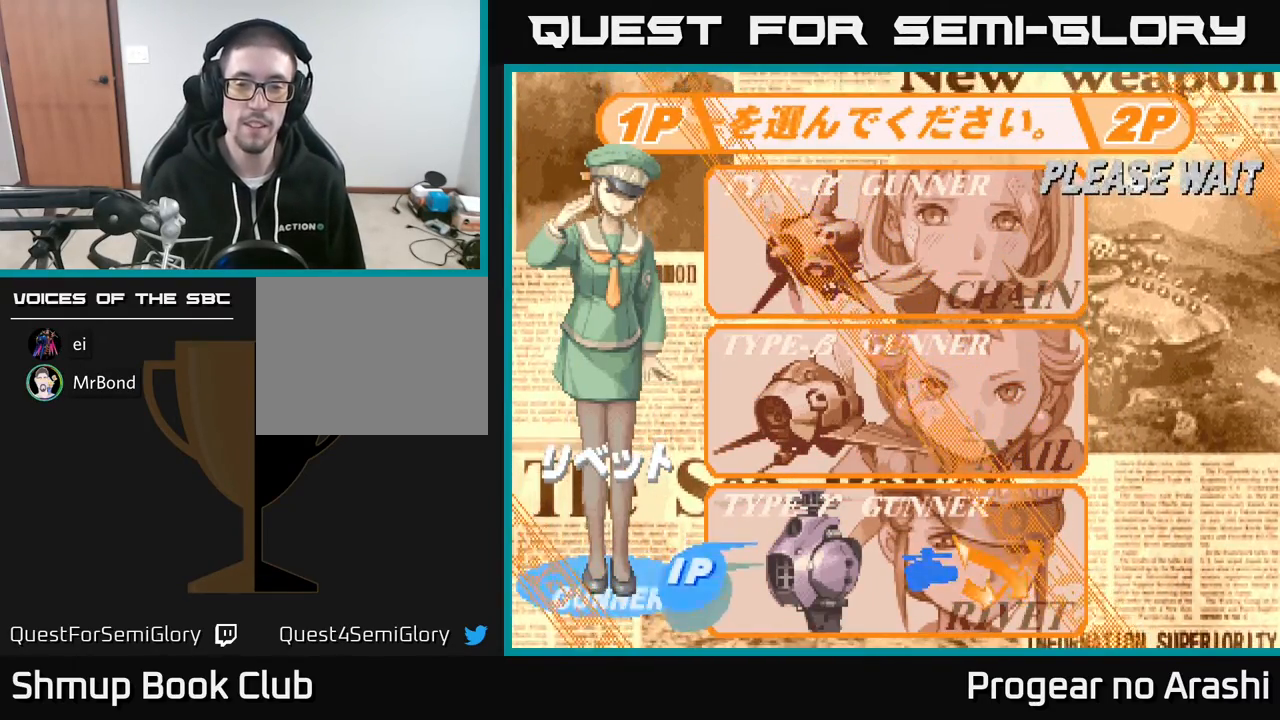
{"buttons": [], "left_stick": "center", "events": [[133, "A", "down"], [333, "A", "up"]]}